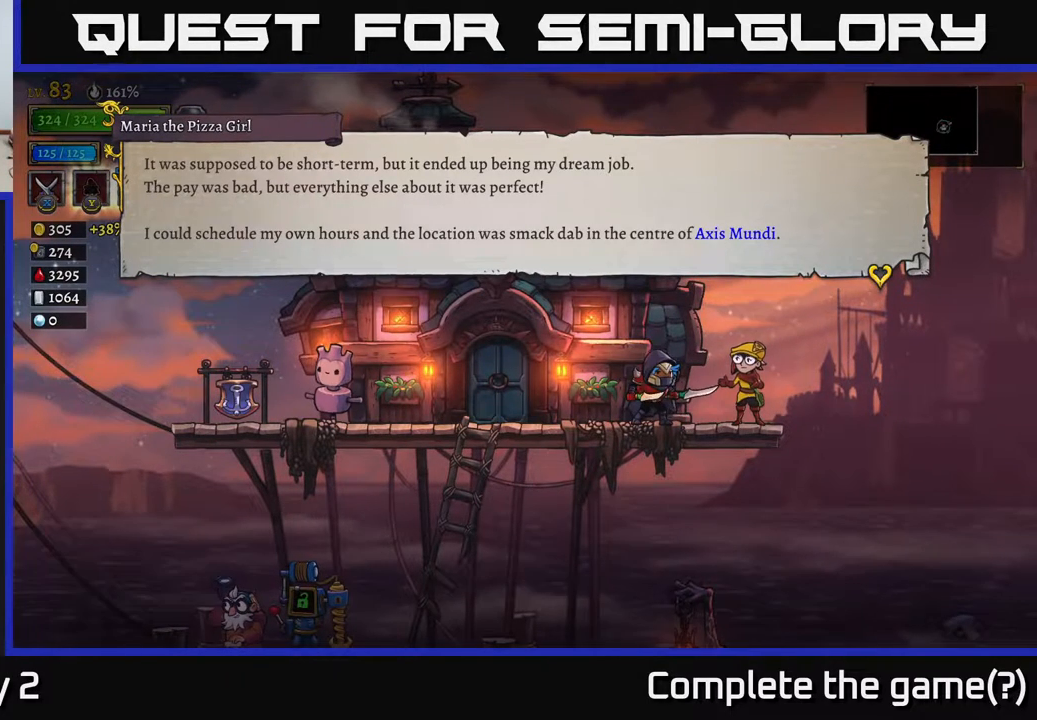
Gameplay with a controller (Xbox layout); each line is a JSON object with the inputs held at the frame after it. "events" lists button and stick changes between this image and that frame as [ms after this image, input, new state], when the widget could be followed in between.
{"buttons": [], "left_stick": "center", "right_stick": "center", "events": [[100, "A", "down"], [267, "A", "up"]]}
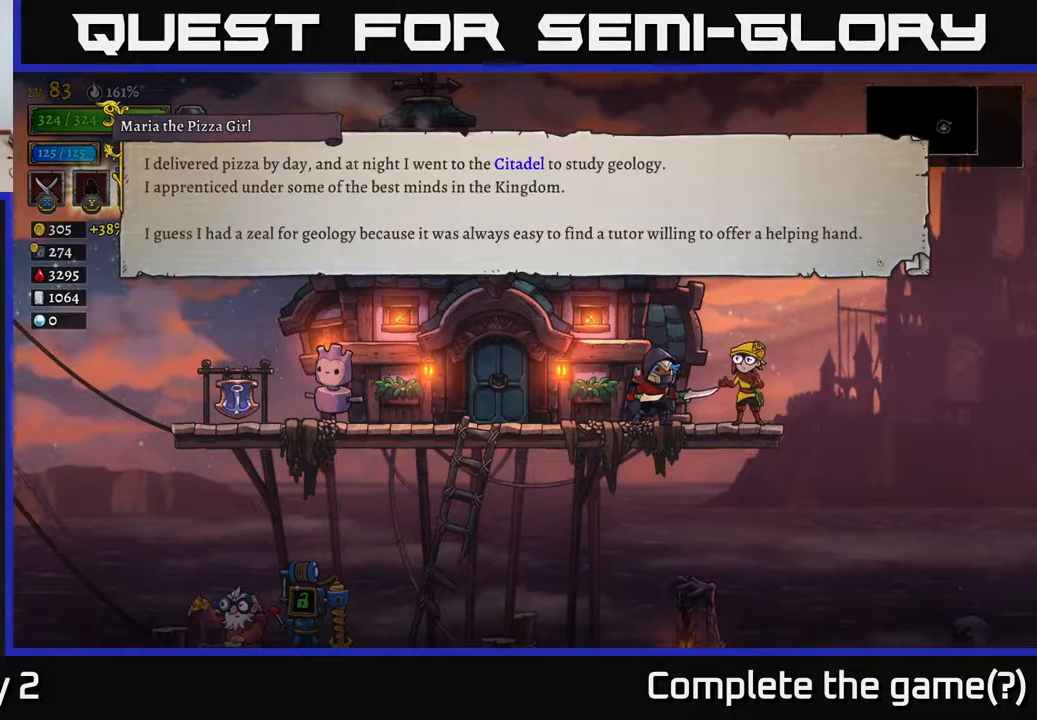
{"buttons": [], "left_stick": "center", "right_stick": "center", "events": [[50, "A", "down"], [300, "A", "up"]]}
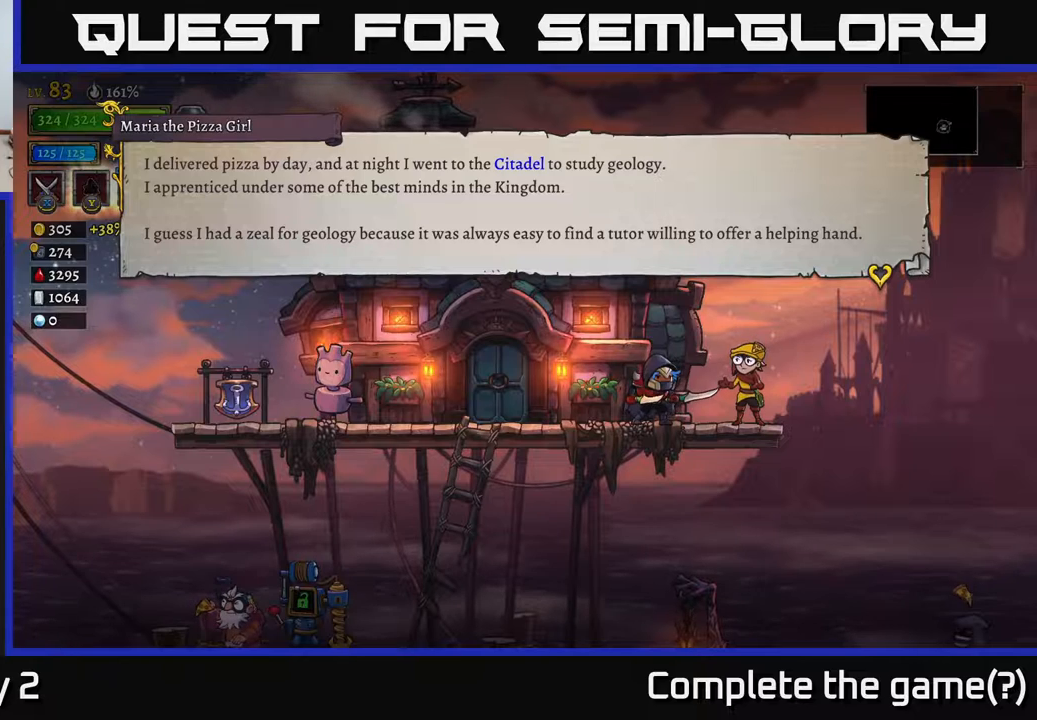
{"buttons": [], "left_stick": "center", "right_stick": "center", "events": []}
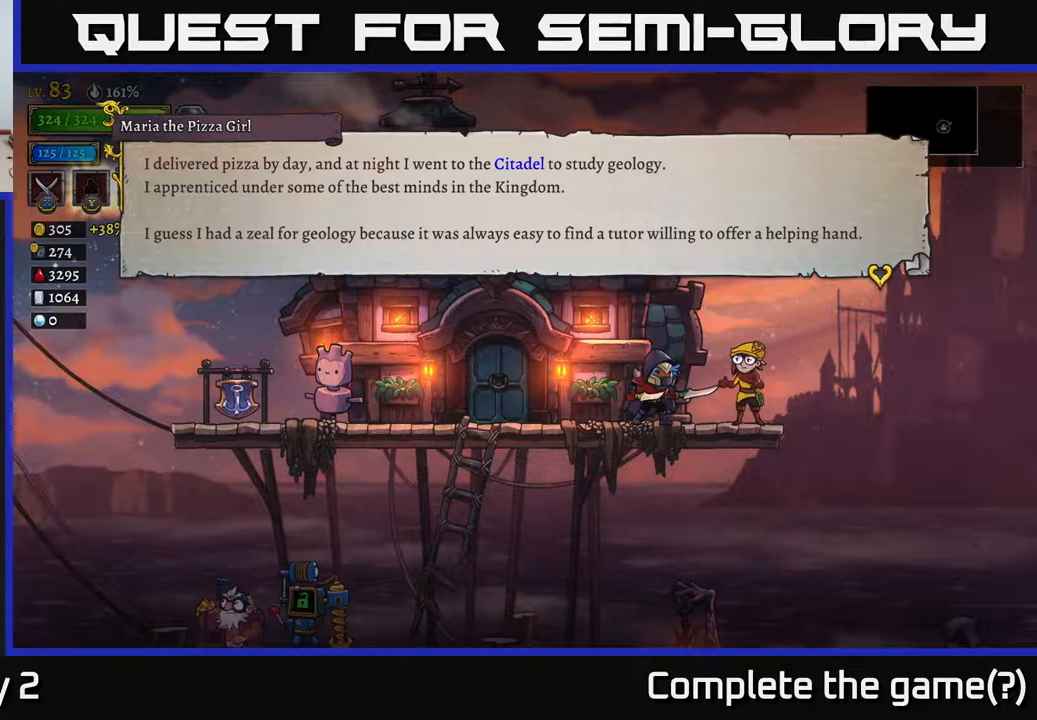
{"buttons": [], "left_stick": "center", "right_stick": "center", "events": []}
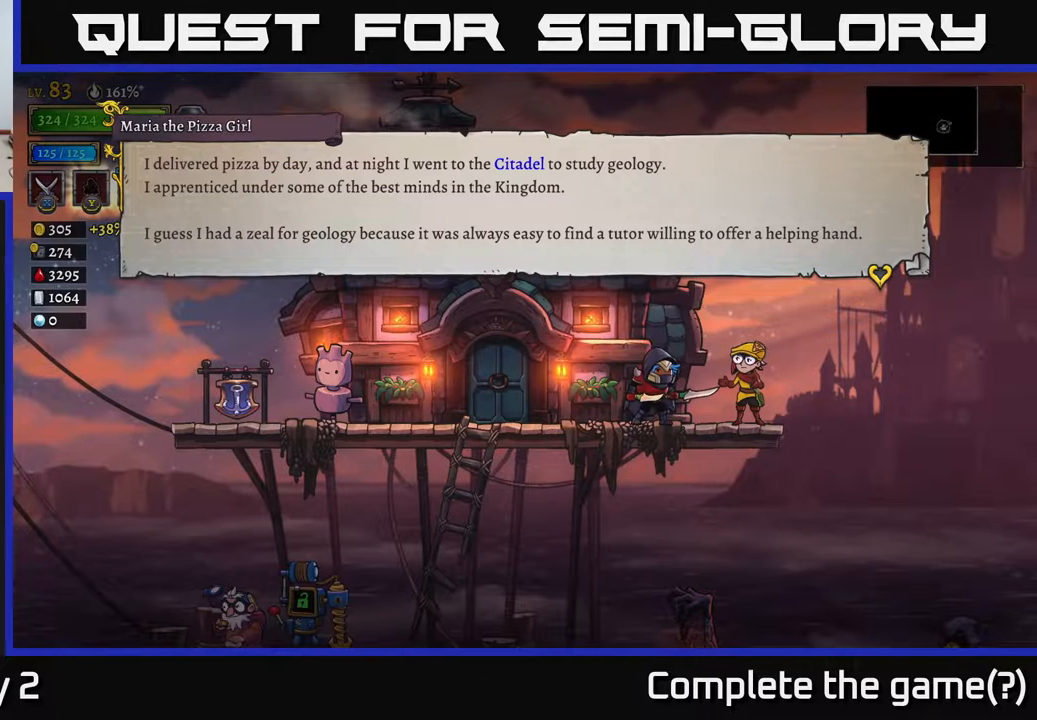
{"buttons": [], "left_stick": "center", "right_stick": "center", "events": []}
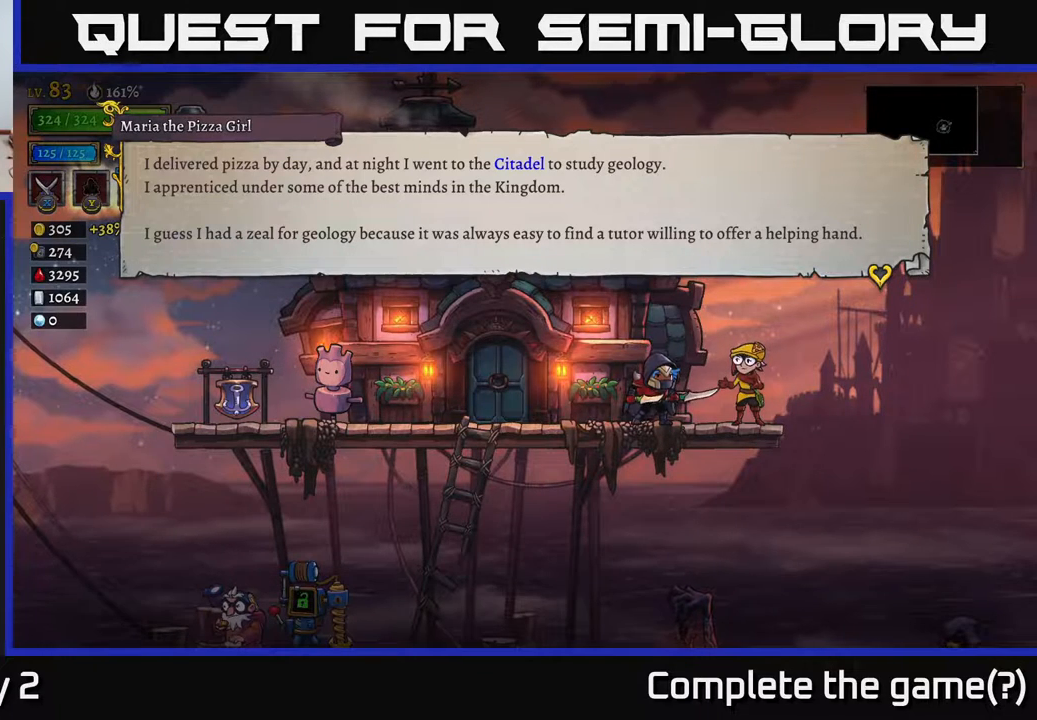
{"buttons": [], "left_stick": "center", "right_stick": "center", "events": []}
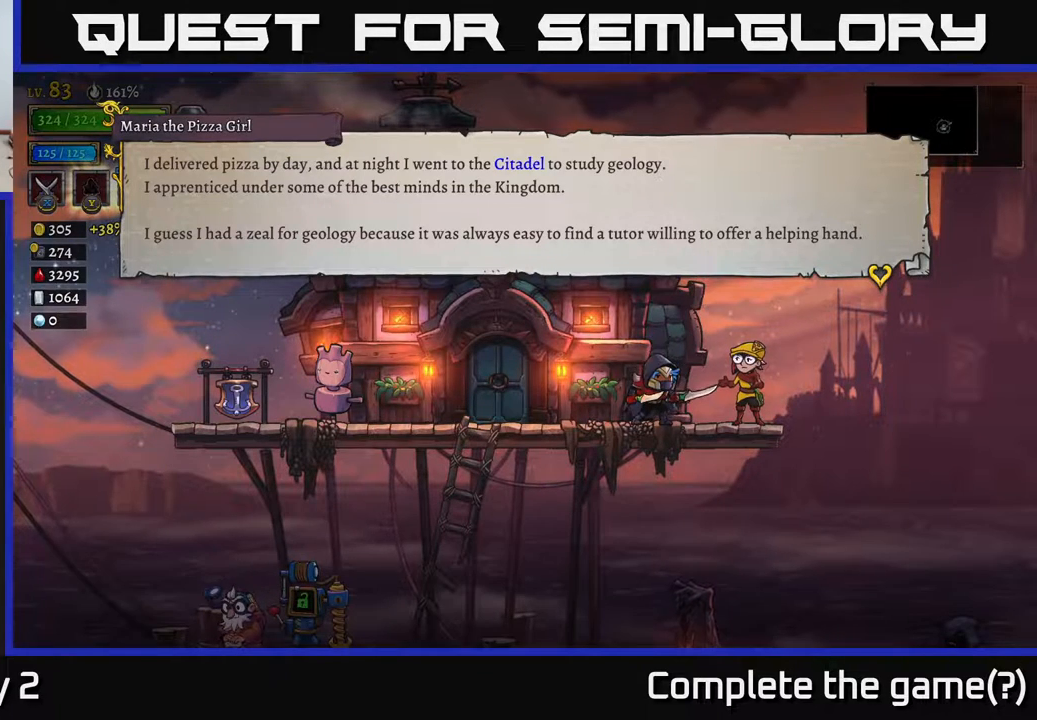
{"buttons": [], "left_stick": "center", "right_stick": "center", "events": []}
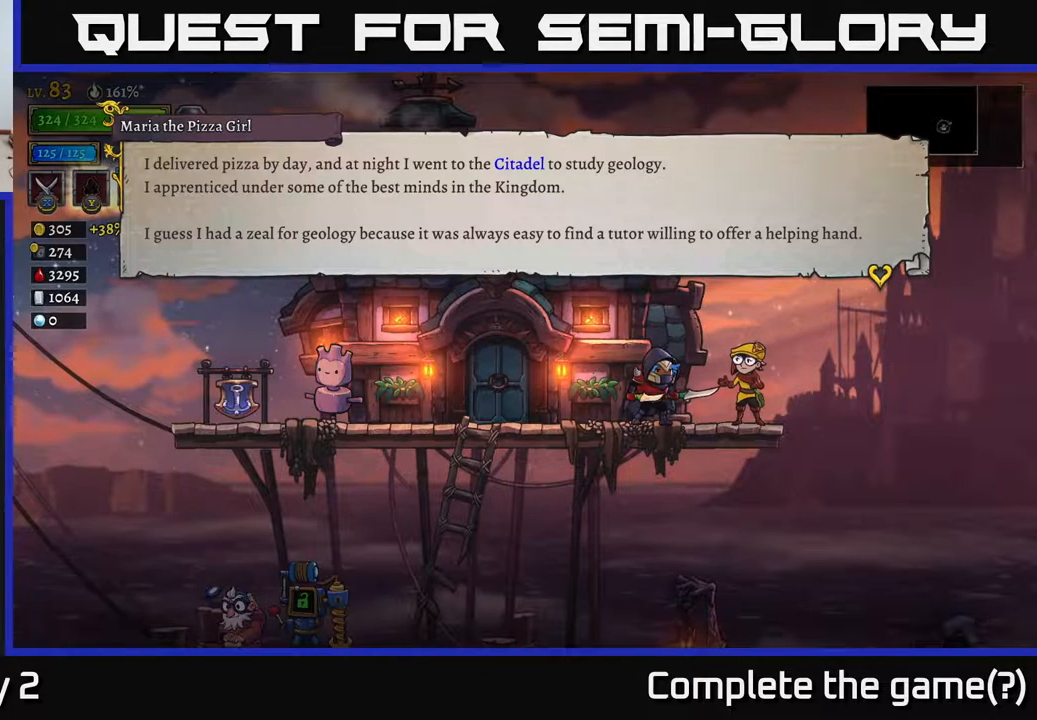
{"buttons": [], "left_stick": "center", "right_stick": "center", "events": []}
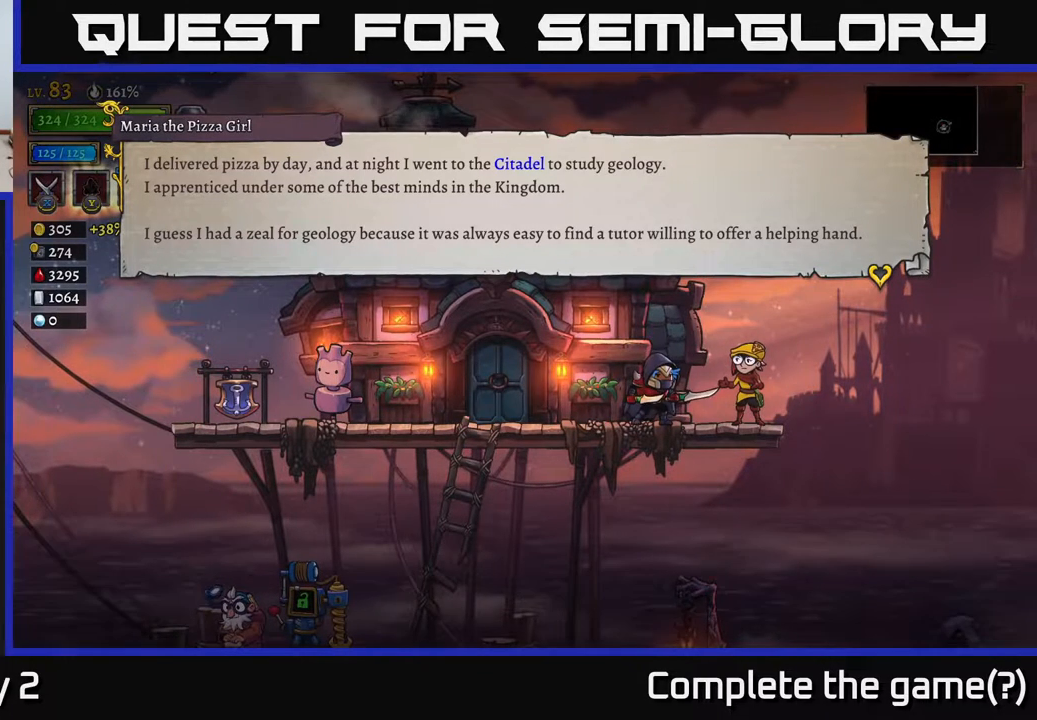
{"buttons": [], "left_stick": "center", "right_stick": "center", "events": []}
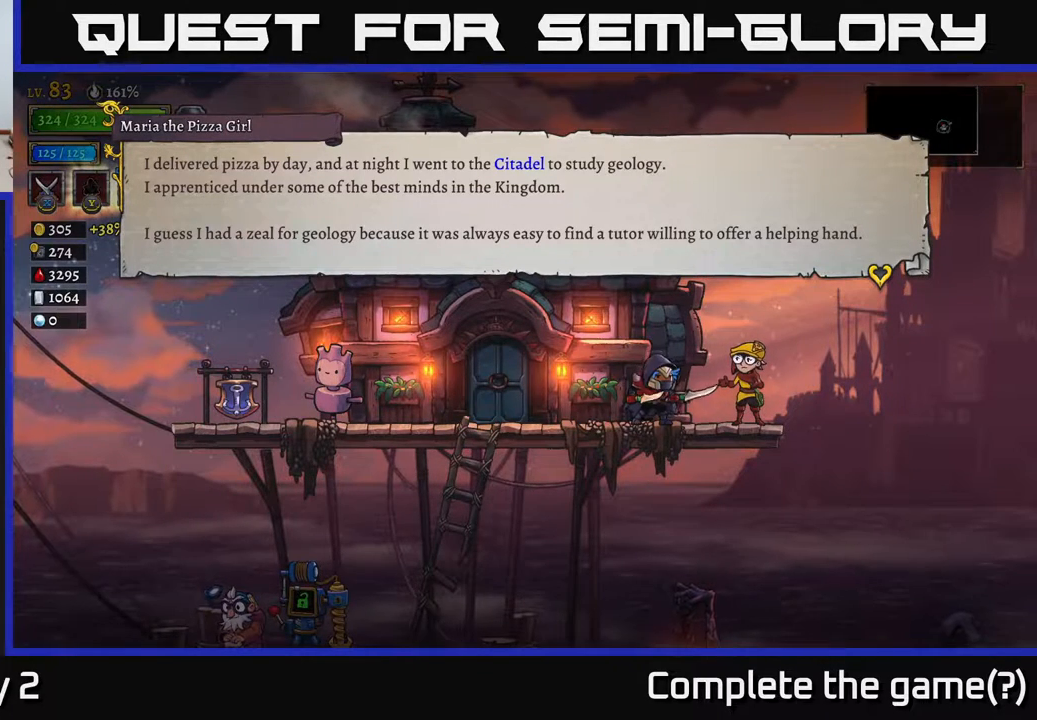
{"buttons": [], "left_stick": "center", "right_stick": "center", "events": []}
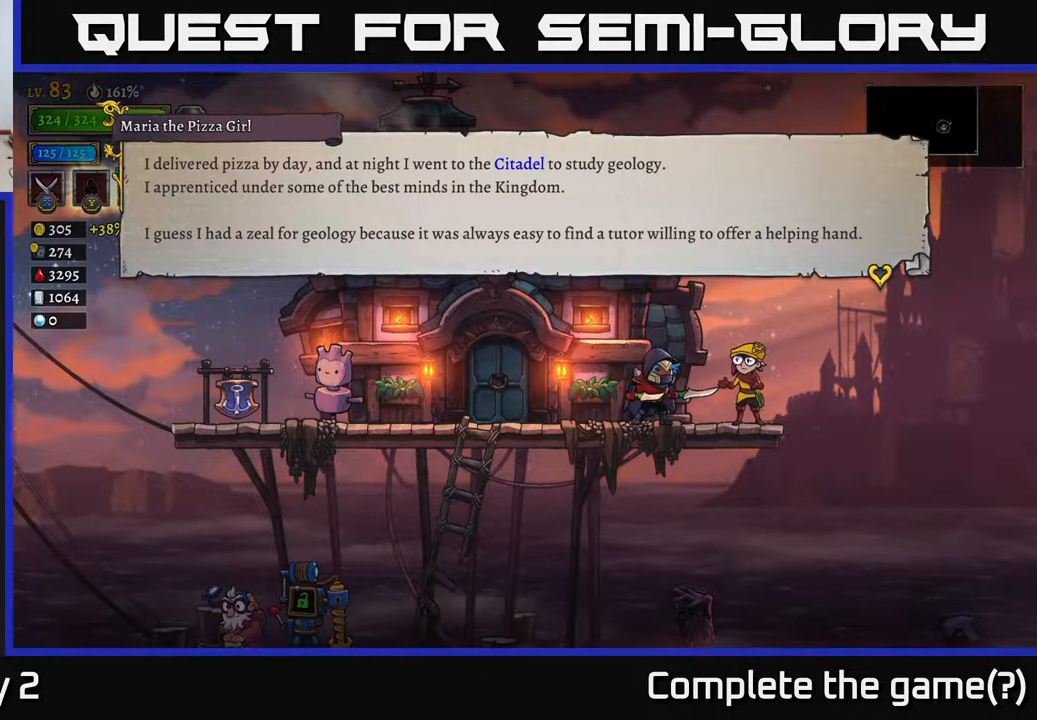
{"buttons": ["A"], "left_stick": "center", "right_stick": "center", "events": [[267, "A", "down"]]}
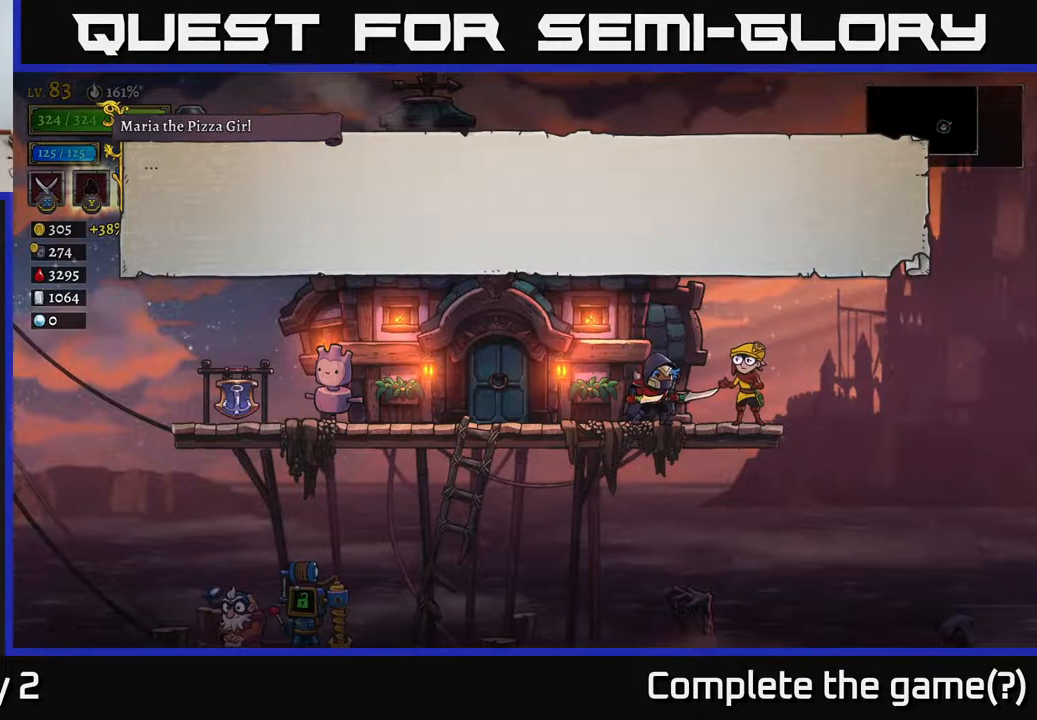
{"buttons": [], "left_stick": "center", "right_stick": "center", "events": [[100, "A", "up"], [183, "A", "down"], [450, "A", "up"]]}
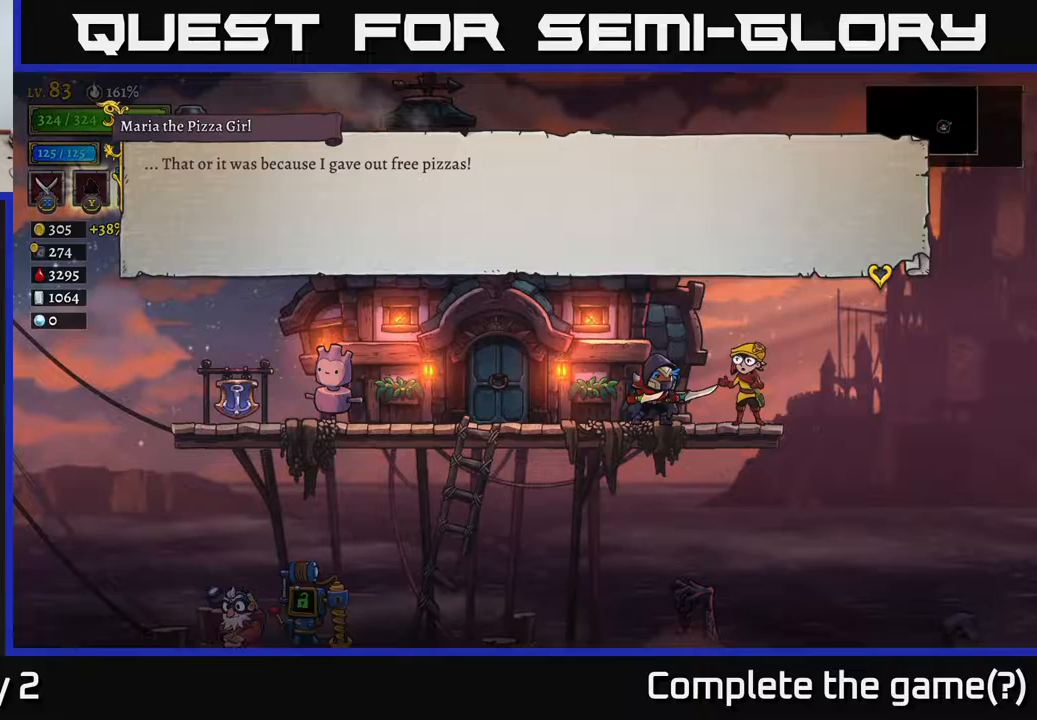
{"buttons": ["A"], "left_stick": "center", "right_stick": "center", "events": [[383, "A", "down"]]}
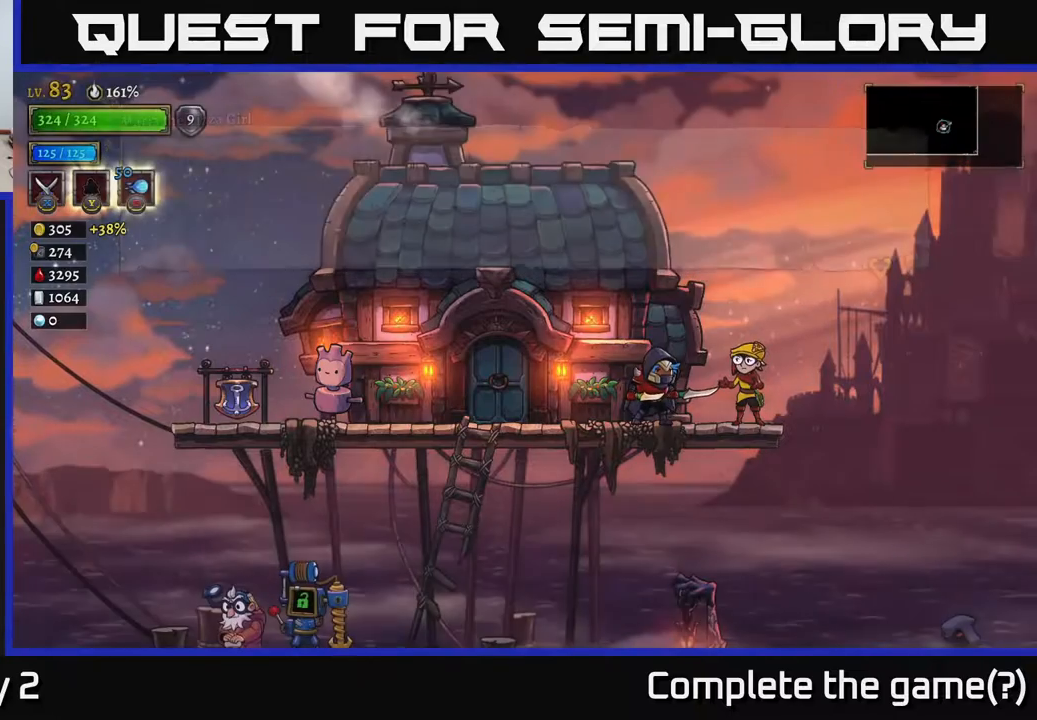
{"buttons": [], "left_stick": "center", "right_stick": "center", "events": [[83, "A", "up"]]}
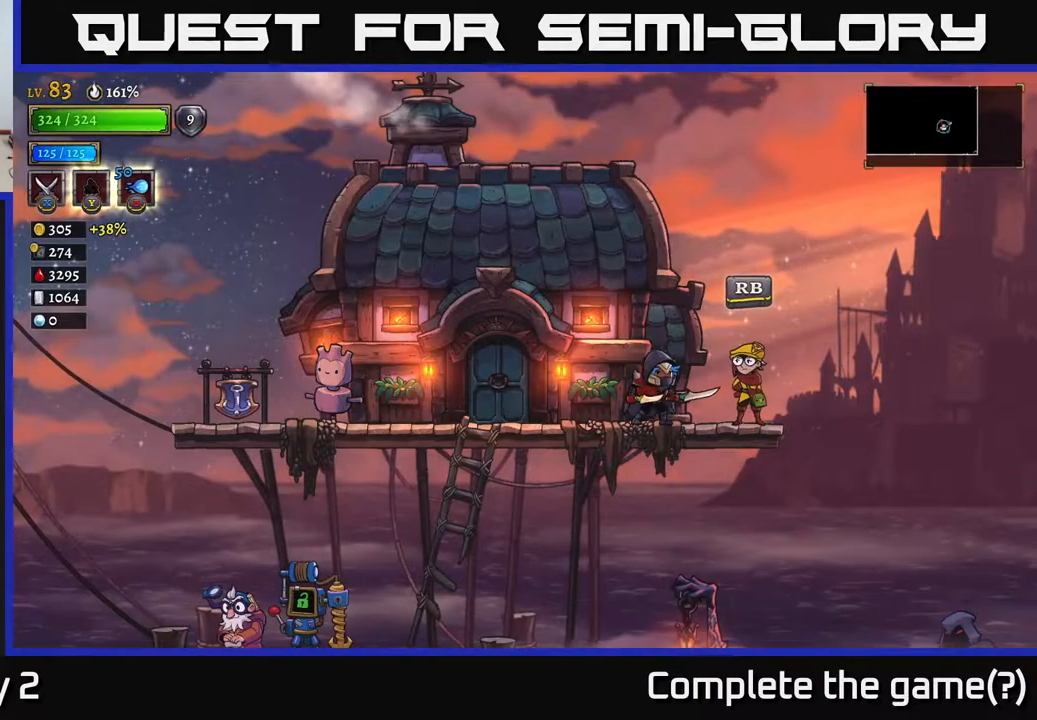
{"buttons": [], "left_stick": "right", "right_stick": "center", "events": [[17, "left_stick", "down-left"], [100, "A", "down"], [200, "A", "up"], [233, "left_stick", "right"]]}
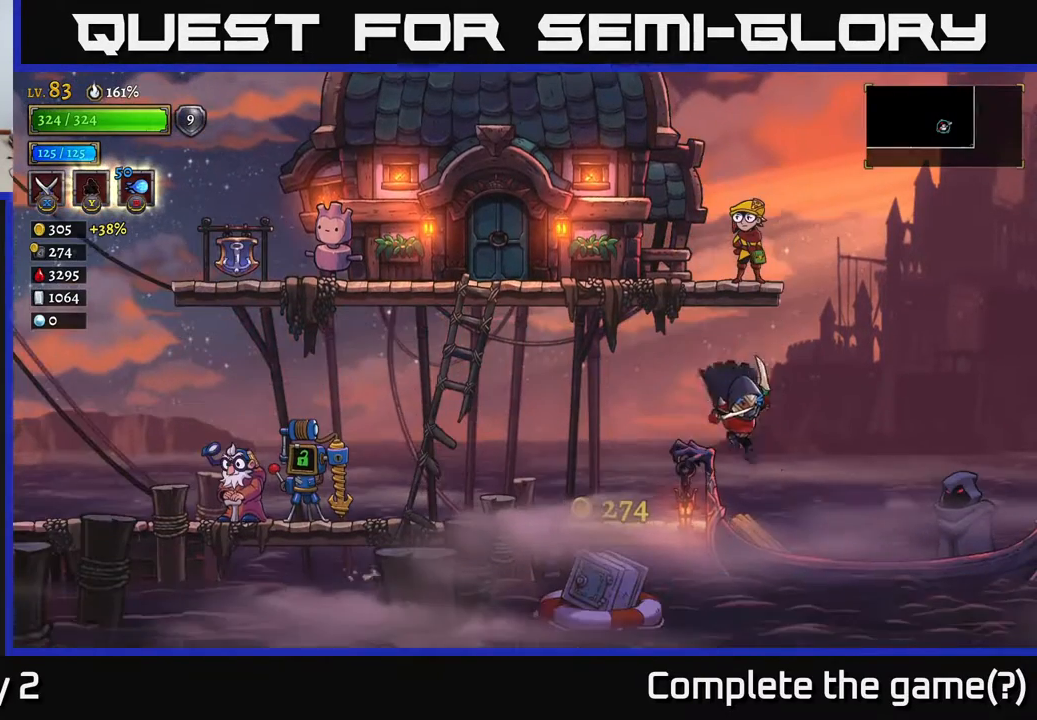
{"buttons": [], "left_stick": "center", "right_stick": "center", "events": [[400, "R1", "down"], [433, "left_stick", "center"], [483, "R1", "up"]]}
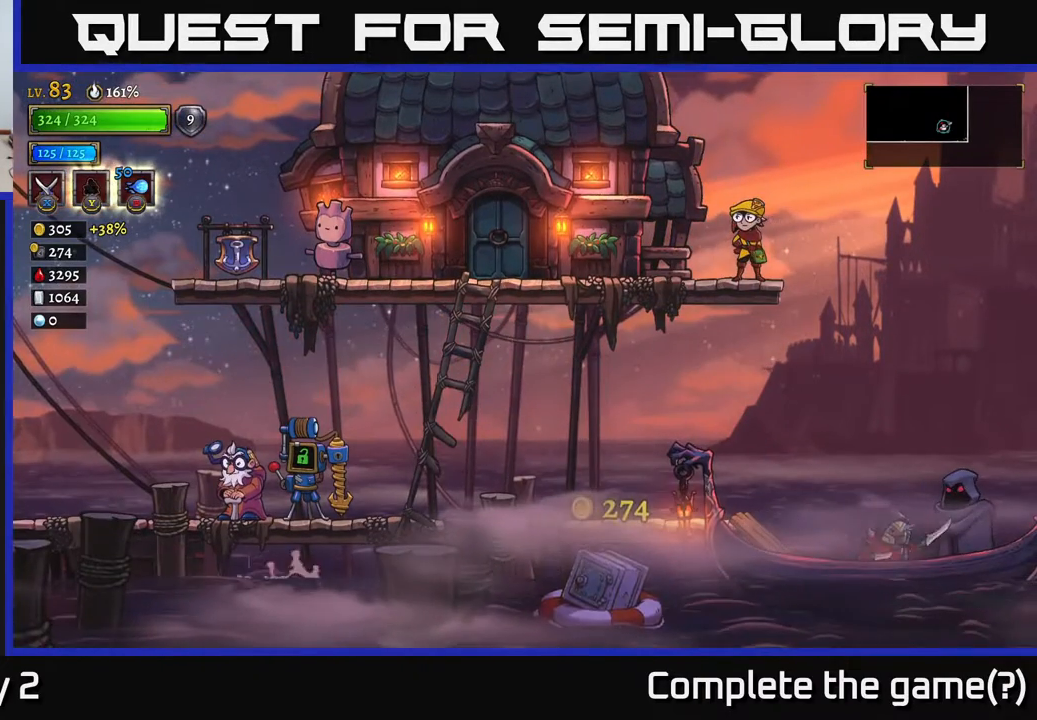
{"buttons": [], "left_stick": "center", "right_stick": "center", "events": []}
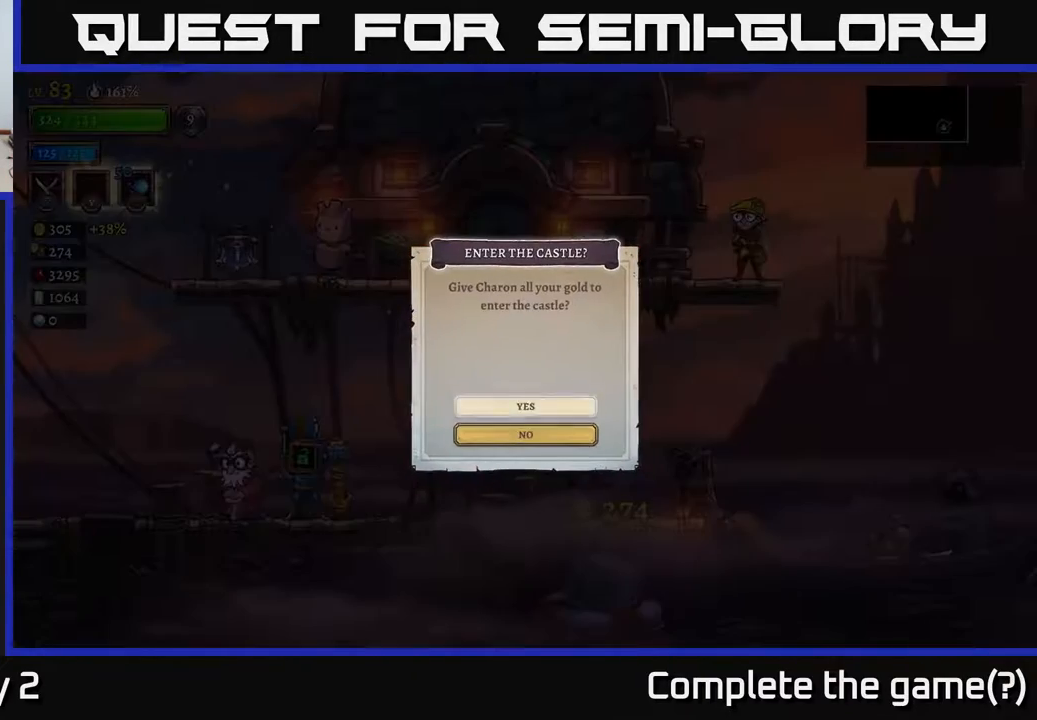
{"buttons": [], "left_stick": "center", "right_stick": "center", "events": [[267, "A", "down"], [417, "A", "up"]]}